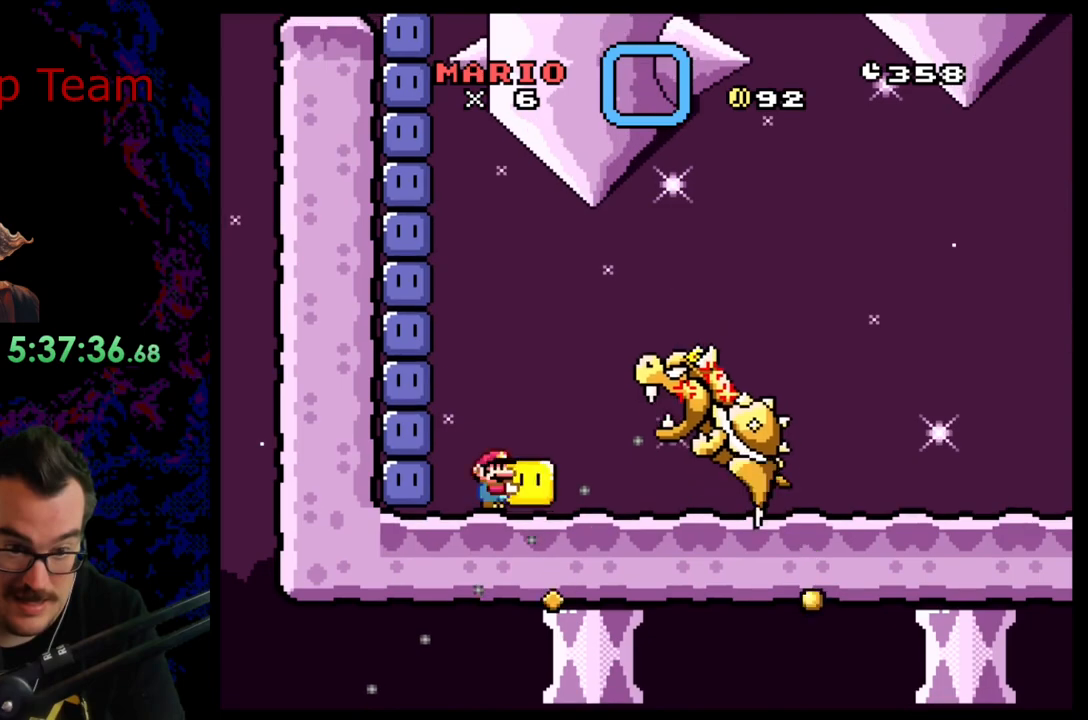
Gameplay with a controller (Nintendo layout); each line is a JSON object with the inputs held at the frame after it. "events" lists button and stick changes between this image and that frame as [ms after this image, input, new state], when the widget could be followed in between. Not read: L3 R3.
{"buttons": ["Y", "DPAD_RIGHT"], "events": [[83, "B", "down"], [450, "B", "up"]]}
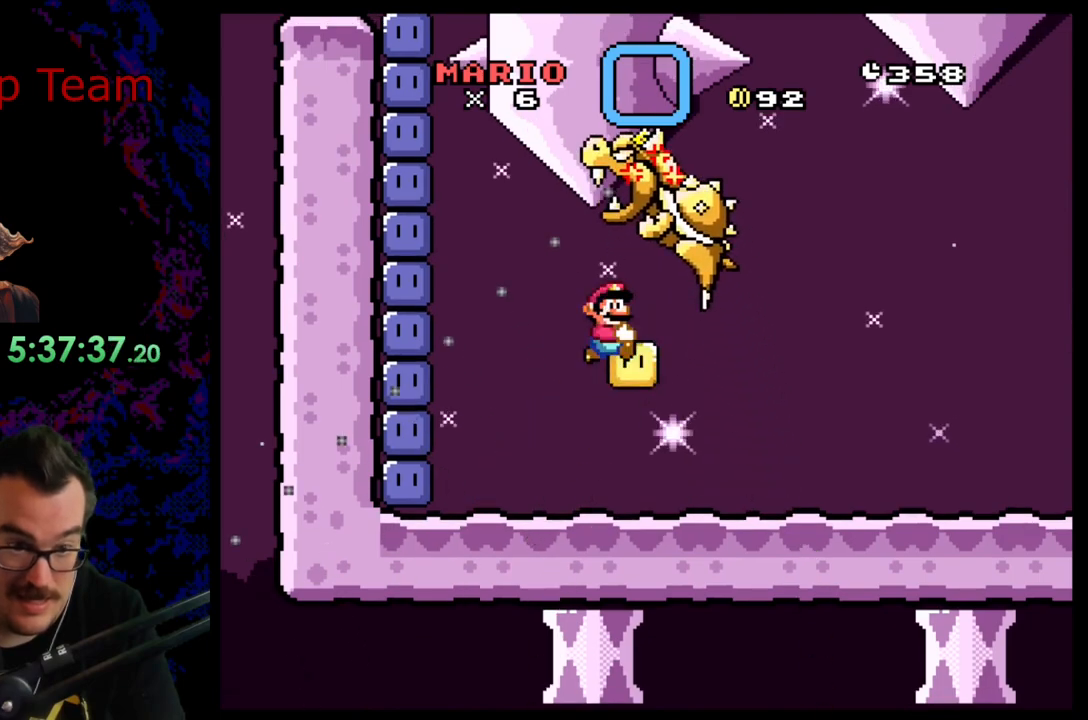
{"buttons": ["Y", "DPAD_RIGHT"], "events": []}
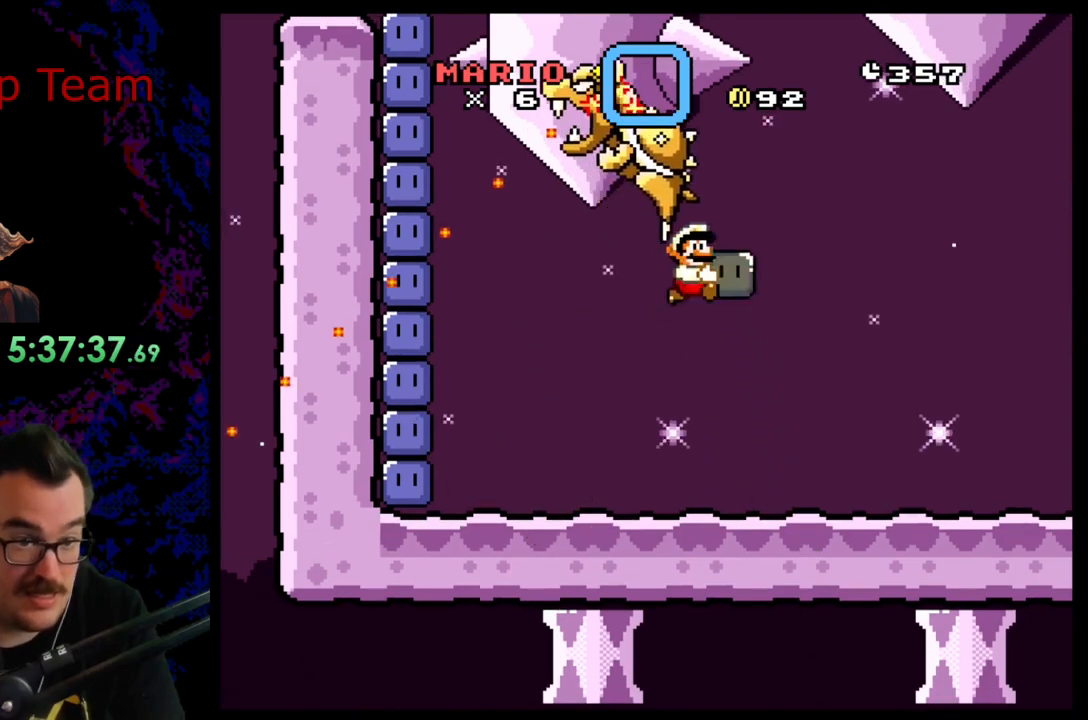
{"buttons": ["B", "Y", "DPAD_LEFT"], "events": [[367, "B", "down"], [367, "DPAD_LEFT", "down"], [367, "DPAD_RIGHT", "up"]]}
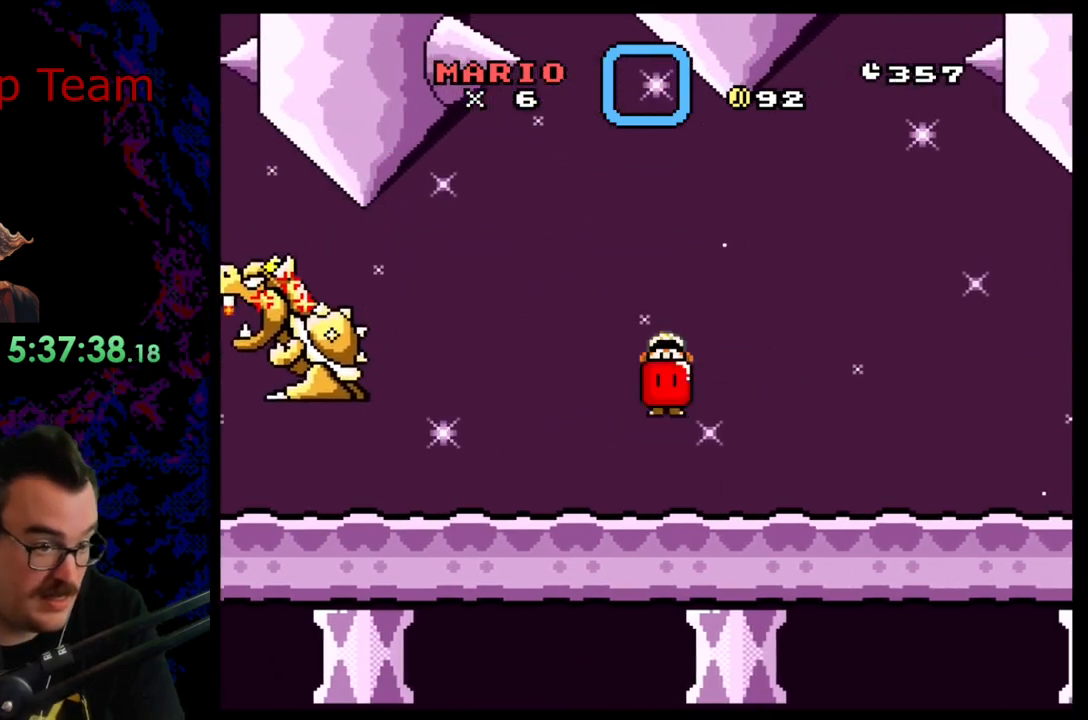
{"buttons": ["B", "Y", "DPAD_RIGHT"], "events": [[67, "Y", "up"], [167, "DPAD_LEFT", "up"], [167, "Y", "down"], [217, "DPAD_RIGHT", "down"]]}
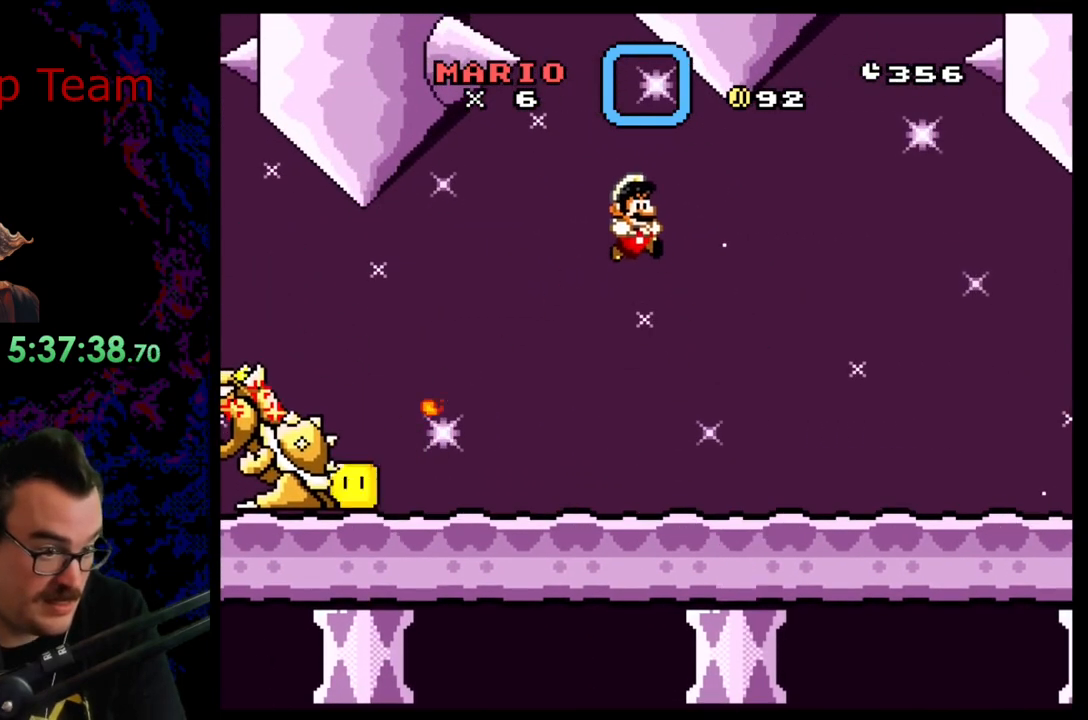
{"buttons": ["B", "Y", "DPAD_RIGHT"], "events": [[167, "B", "up"], [467, "B", "down"]]}
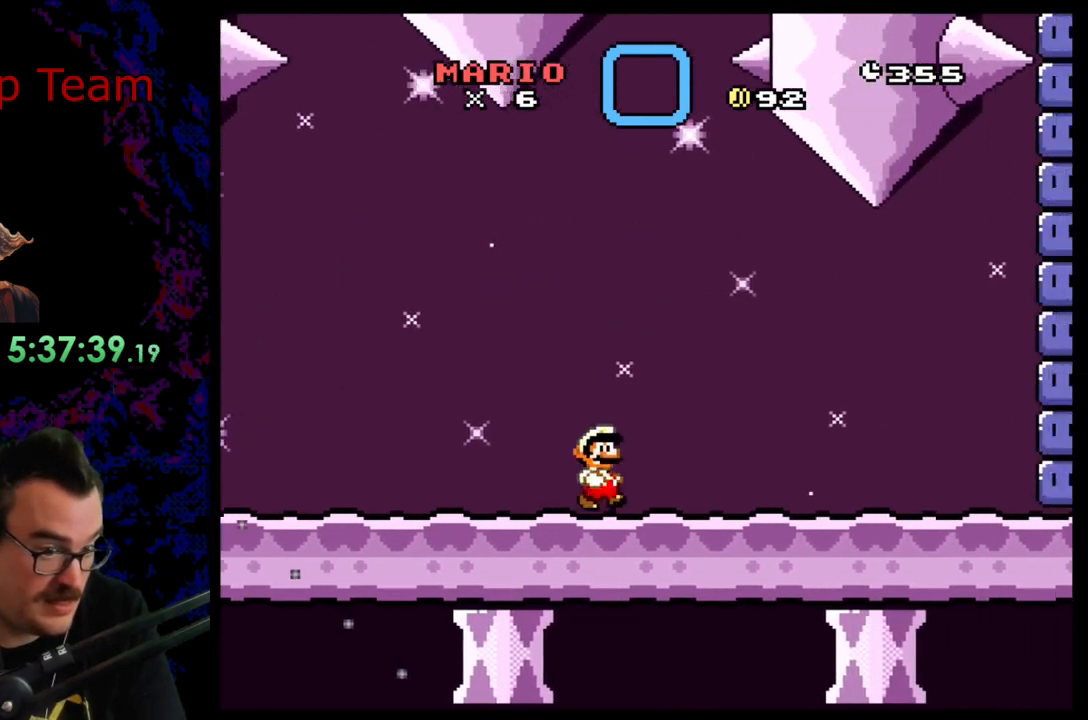
{"buttons": ["Y", "DPAD_RIGHT"], "events": [[83, "B", "up"]]}
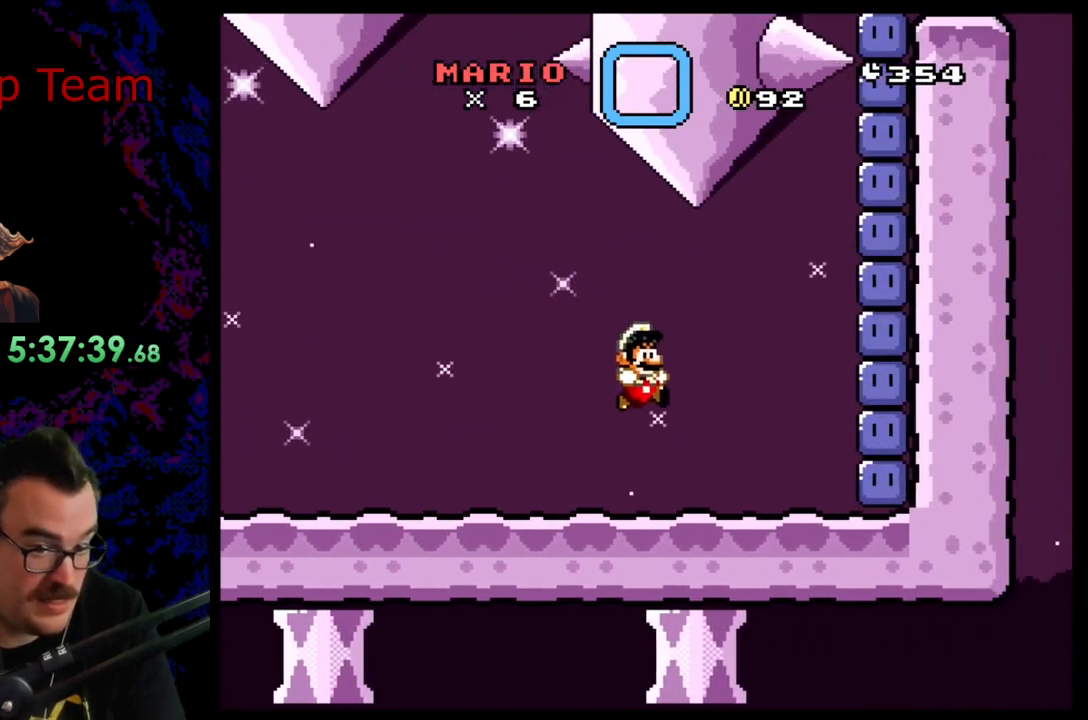
{"buttons": ["DPAD_RIGHT"], "events": [[450, "Y", "up"]]}
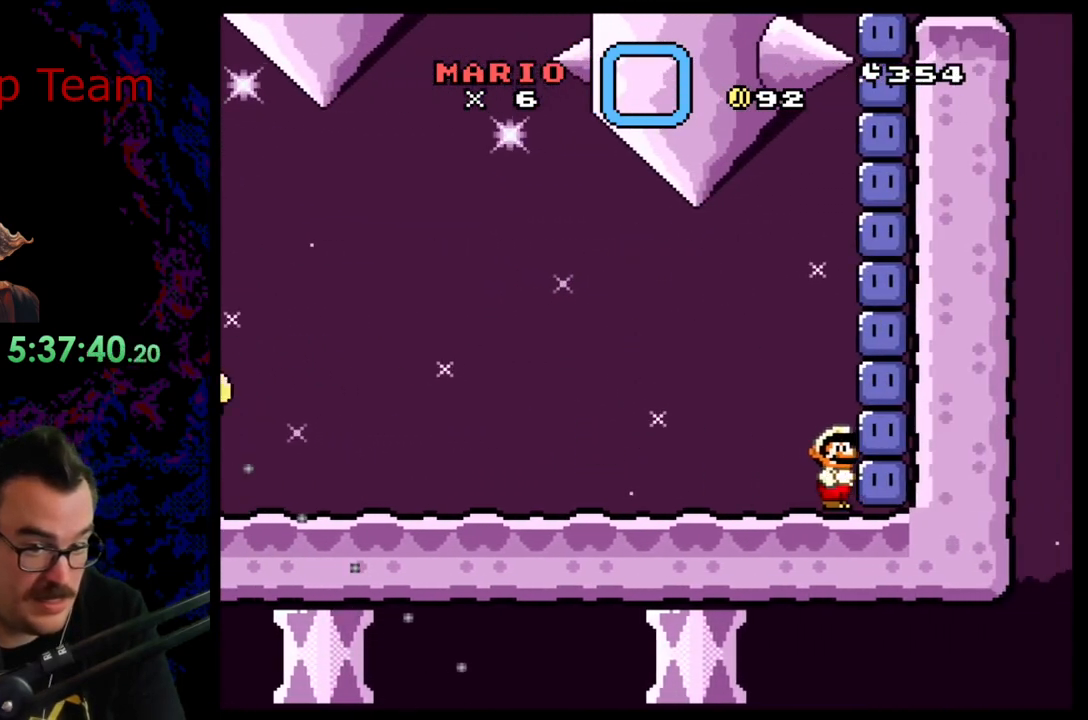
{"buttons": ["B", "Y", "DPAD_LEFT"], "events": [[33, "Y", "down"], [83, "DPAD_RIGHT", "up"], [133, "DPAD_LEFT", "down"], [367, "B", "down"]]}
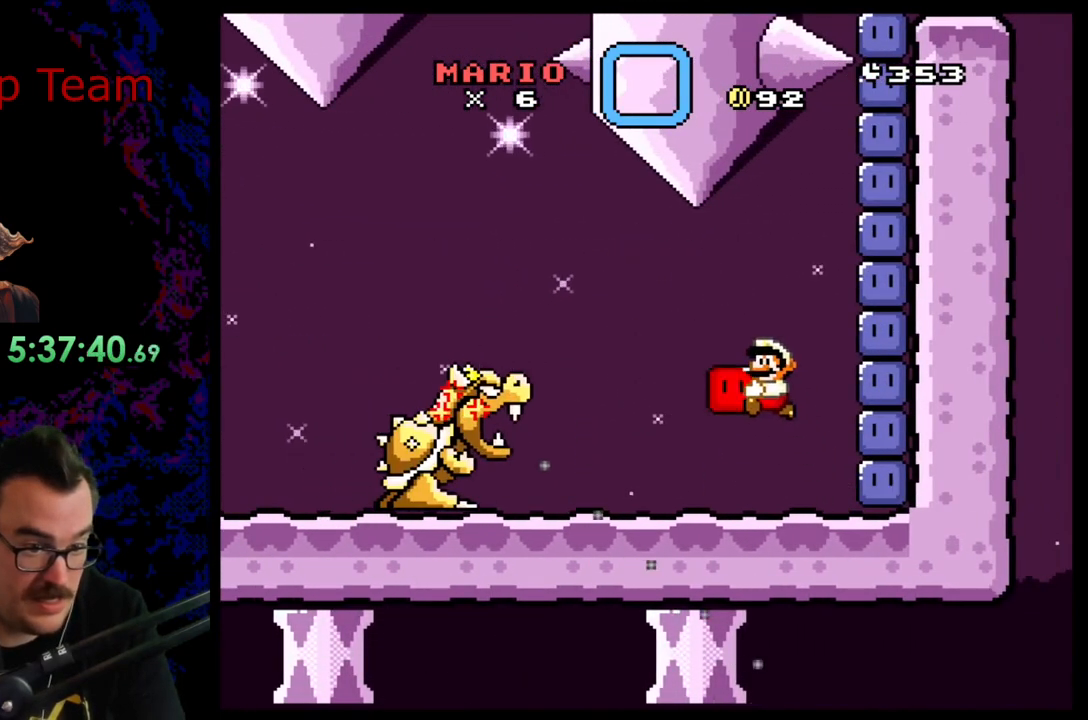
{"buttons": ["B", "Y", "DPAD_LEFT"], "events": []}
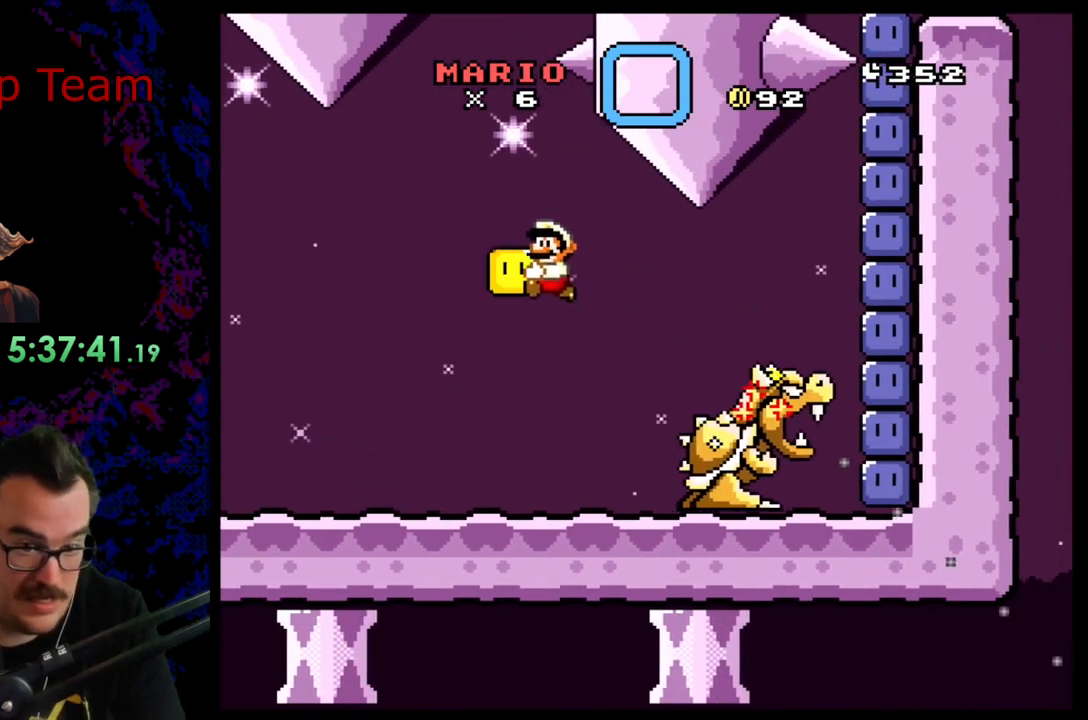
{"buttons": ["Y", "DPAD_LEFT"], "events": [[33, "DPAD_LEFT", "up"], [33, "DPAD_RIGHT", "down"], [100, "B", "up"], [100, "Y", "up"], [183, "Y", "down"], [200, "DPAD_RIGHT", "up"], [217, "DPAD_LEFT", "down"]]}
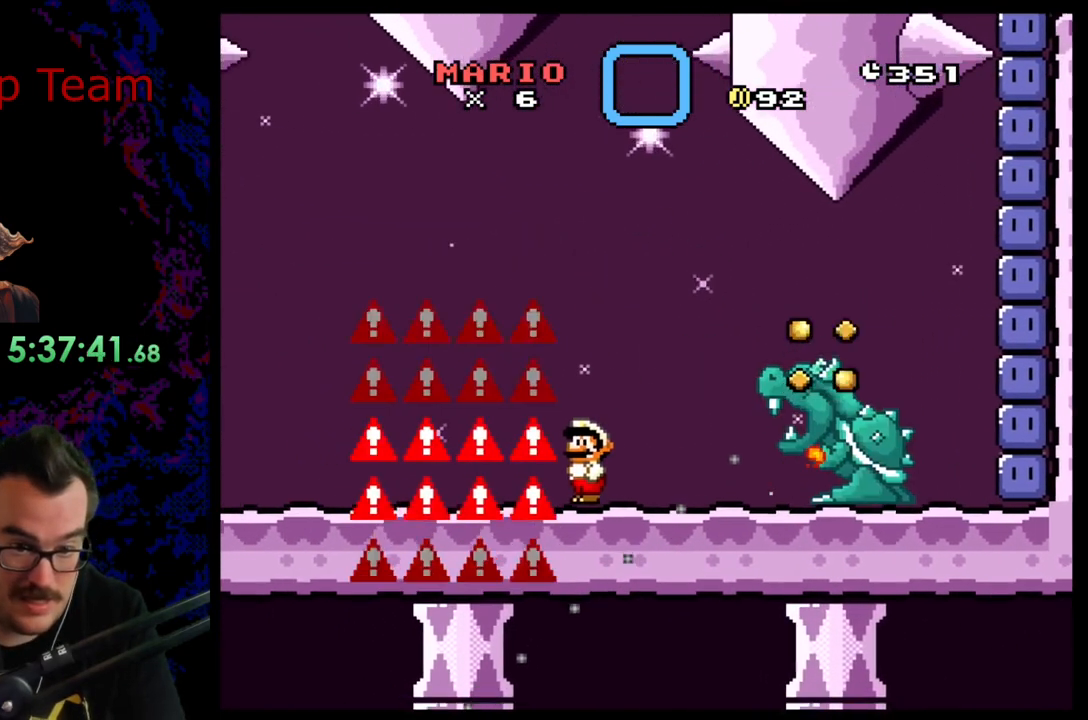
{"buttons": ["Y", "DPAD_LEFT"], "events": [[17, "B", "down"], [217, "B", "up"]]}
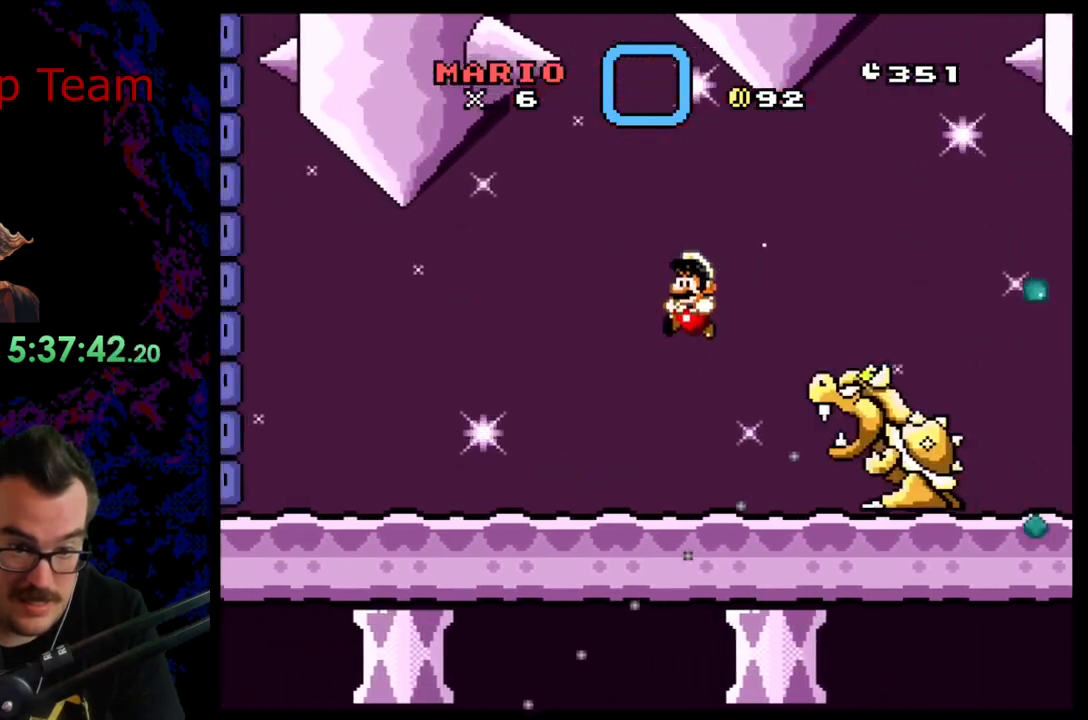
{"buttons": ["B", "Y", "DPAD_LEFT"], "events": [[433, "B", "down"]]}
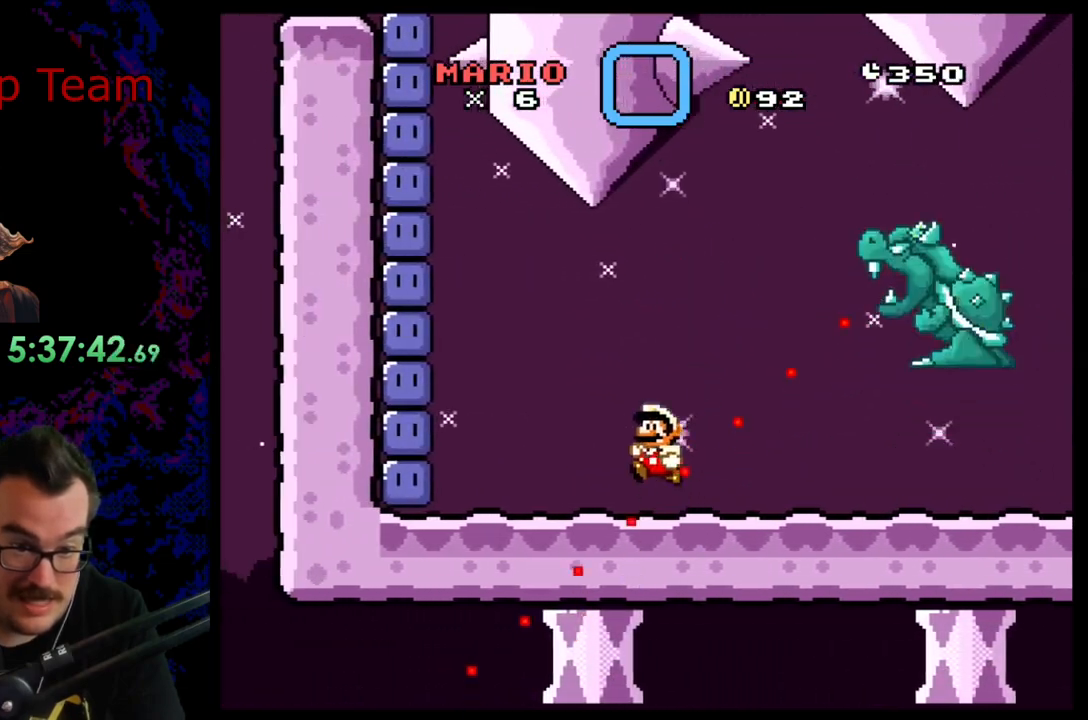
{"buttons": ["Y", "DPAD_LEFT"], "events": [[17, "B", "up"], [133, "B", "down"], [417, "B", "up"], [417, "Y", "up"], [500, "Y", "down"]]}
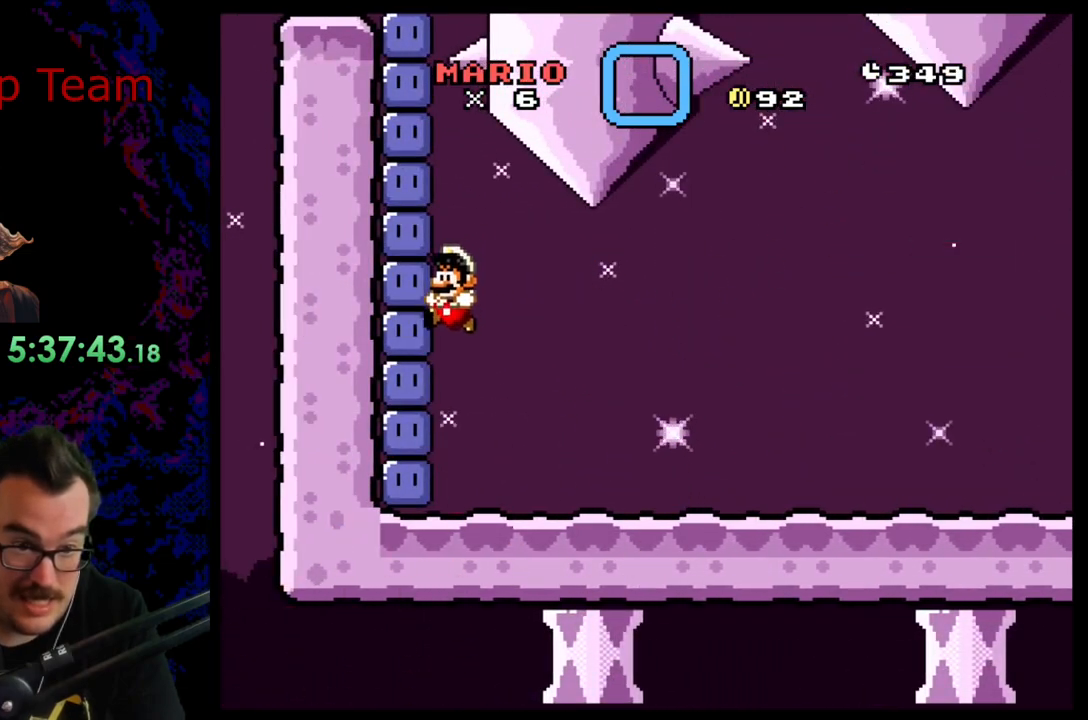
{"buttons": ["Y", "DPAD_RIGHT"], "events": [[33, "DPAD_LEFT", "up"], [83, "DPAD_RIGHT", "down"]]}
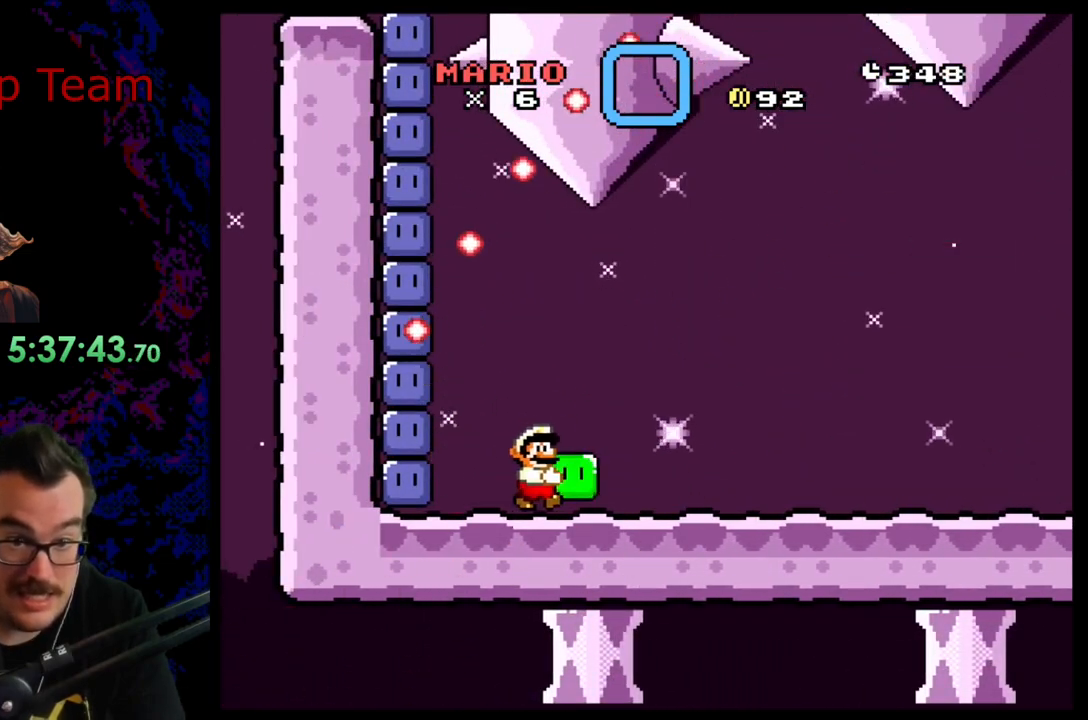
{"buttons": ["Y", "DPAD_RIGHT"], "events": []}
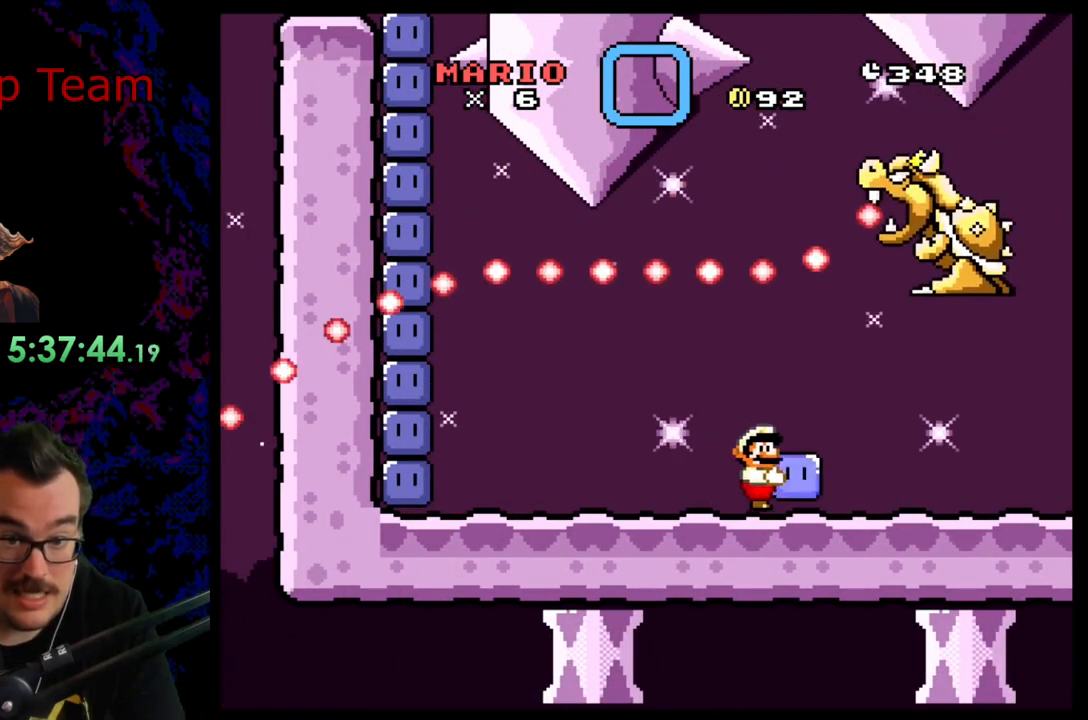
{"buttons": ["Y", "DPAD_RIGHT"], "events": [[133, "DPAD_UP", "down"], [217, "Y", "up"], [283, "Y", "down"], [383, "DPAD_UP", "up"]]}
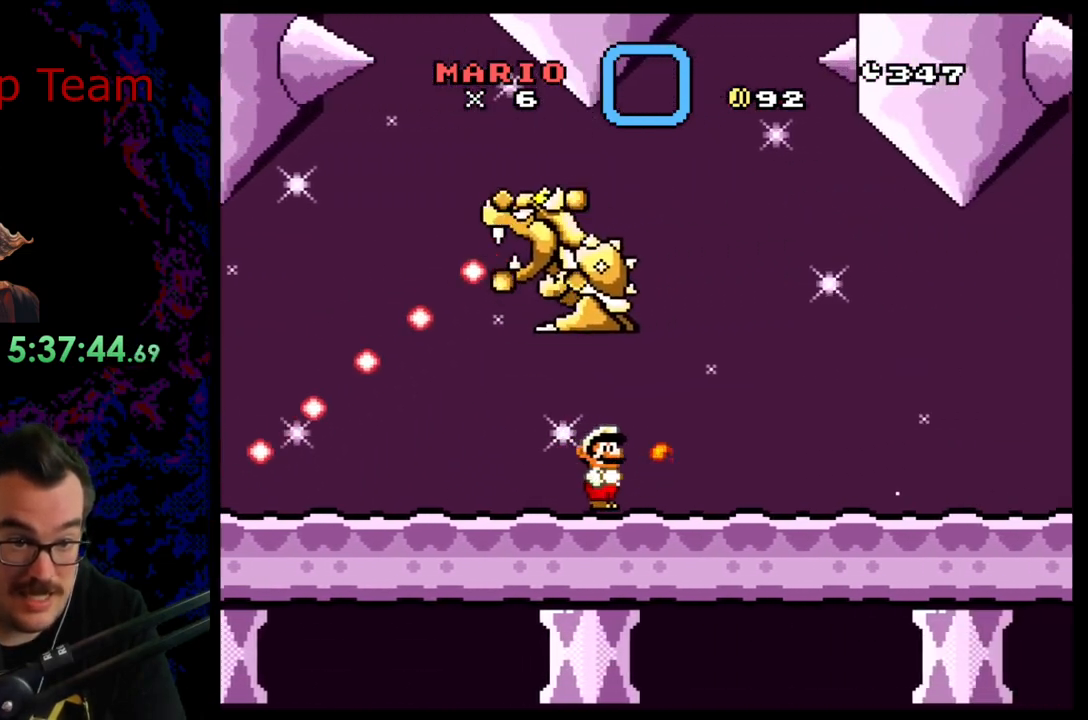
{"buttons": ["Y", "DPAD_RIGHT"], "events": []}
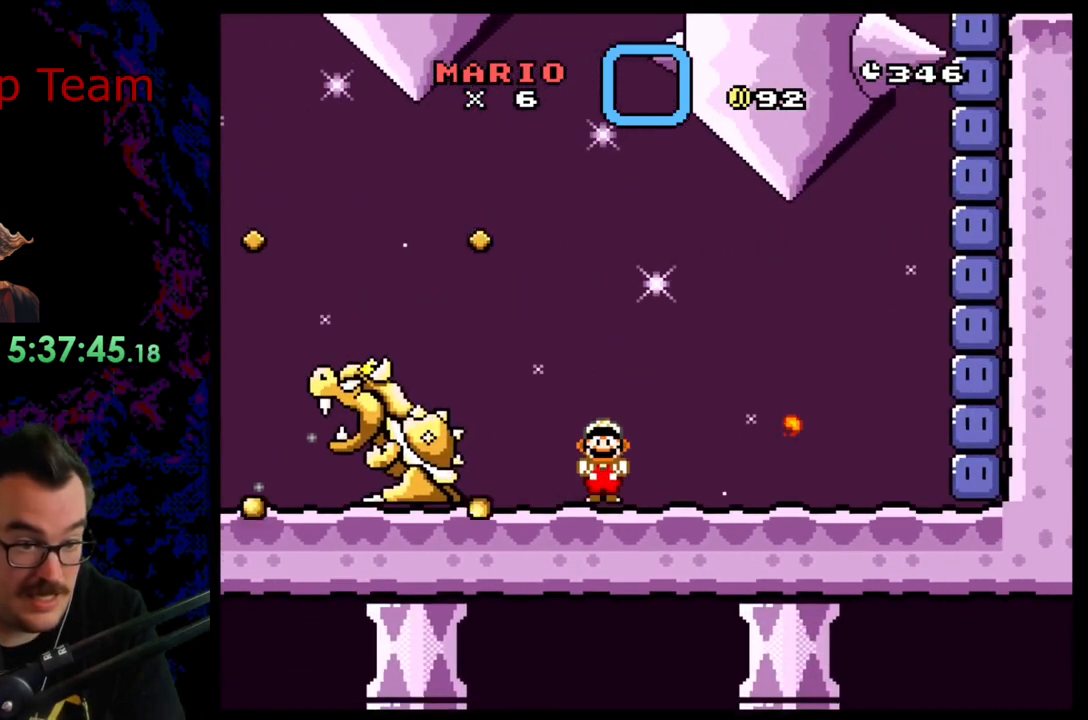
{"buttons": ["Y", "DPAD_RIGHT"], "events": []}
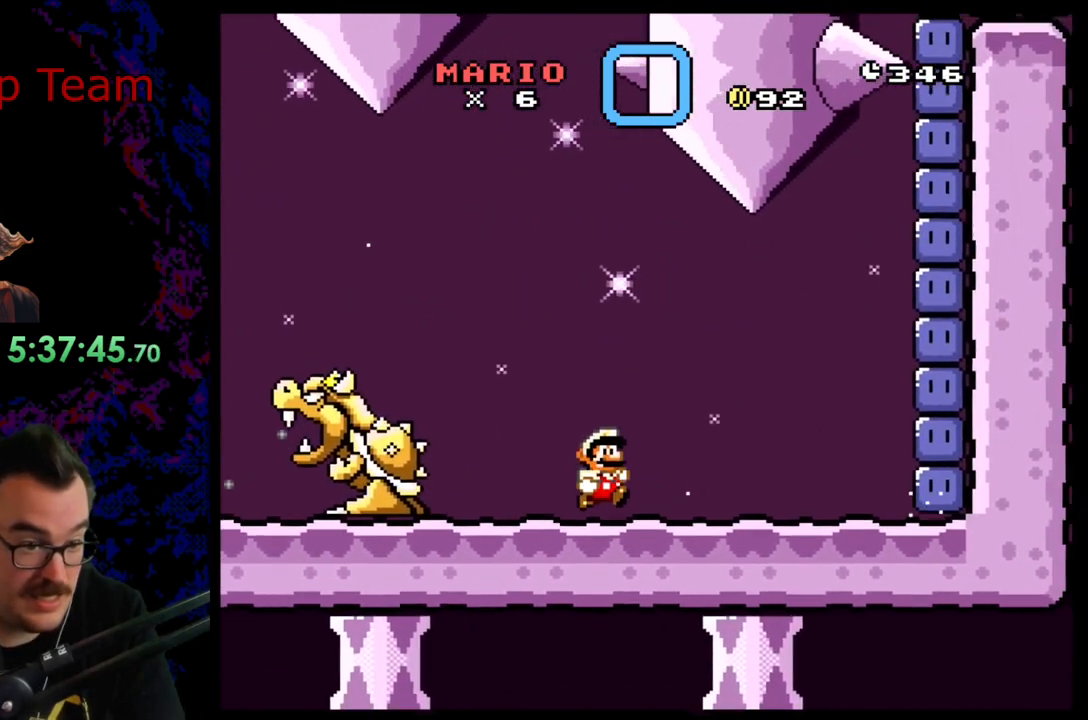
{"buttons": ["Y", "DPAD_RIGHT"], "events": []}
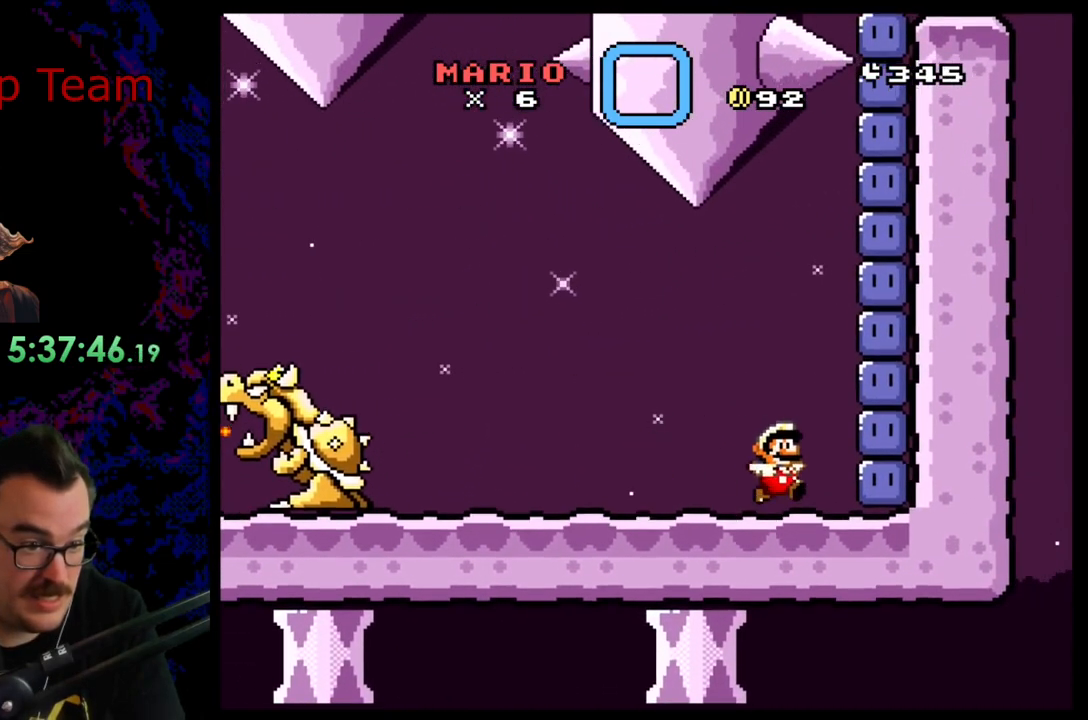
{"buttons": [], "events": [[133, "Y", "up"], [200, "Y", "down"], [267, "DPAD_DOWN", "down"], [267, "DPAD_RIGHT", "up"], [300, "DPAD_DOWN", "up"], [300, "DPAD_LEFT", "down"], [400, "Y", "up"], [467, "DPAD_LEFT", "up"]]}
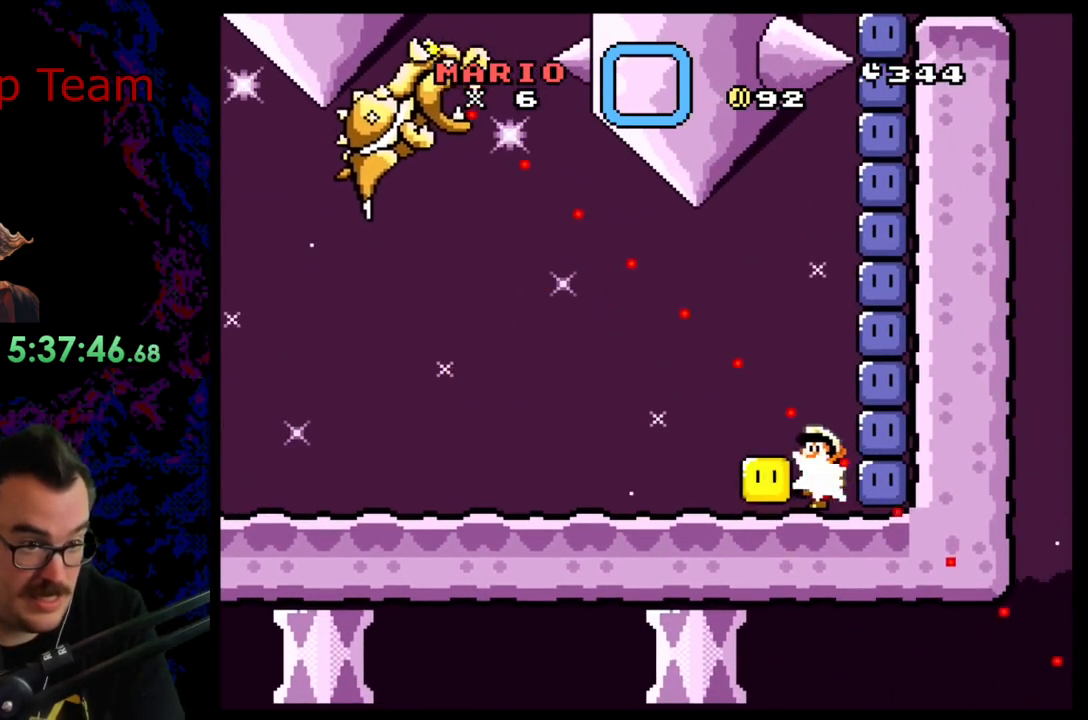
{"buttons": ["DPAD_RIGHT"], "events": [[100, "DPAD_RIGHT", "down"], [117, "Y", "down"], [300, "B", "down"], [483, "B", "up"], [483, "Y", "up"]]}
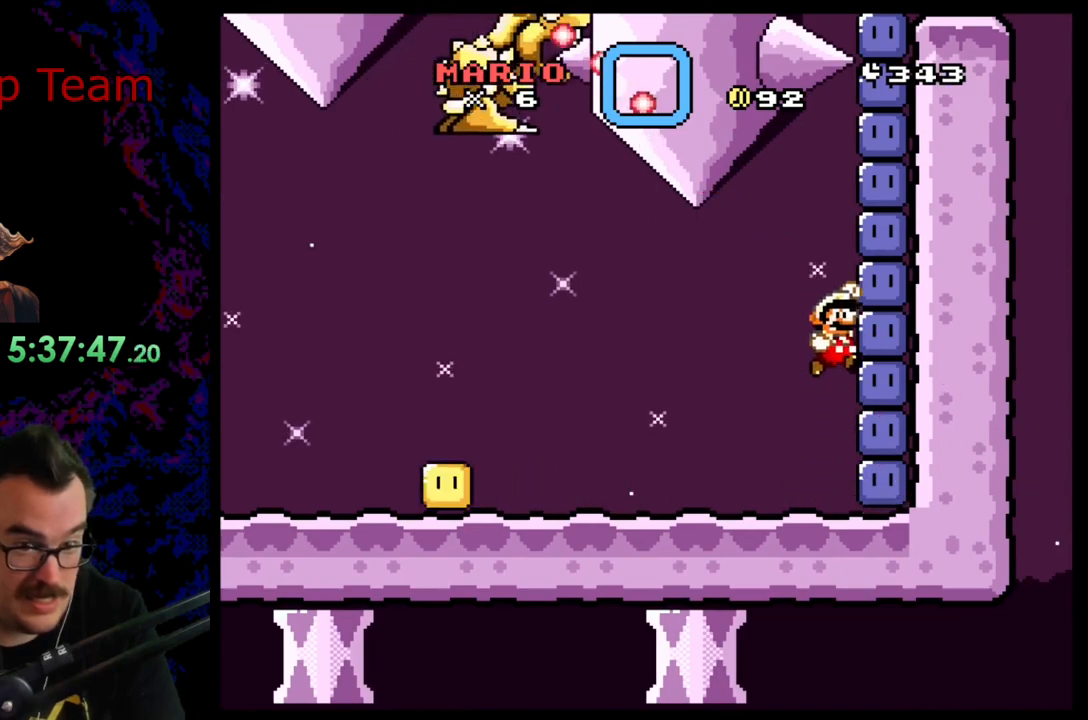
{"buttons": ["Y"], "events": [[83, "Y", "down"], [233, "DPAD_RIGHT", "up"], [250, "DPAD_LEFT", "down"], [300, "Y", "up"], [400, "DPAD_LEFT", "up"], [500, "Y", "down"]]}
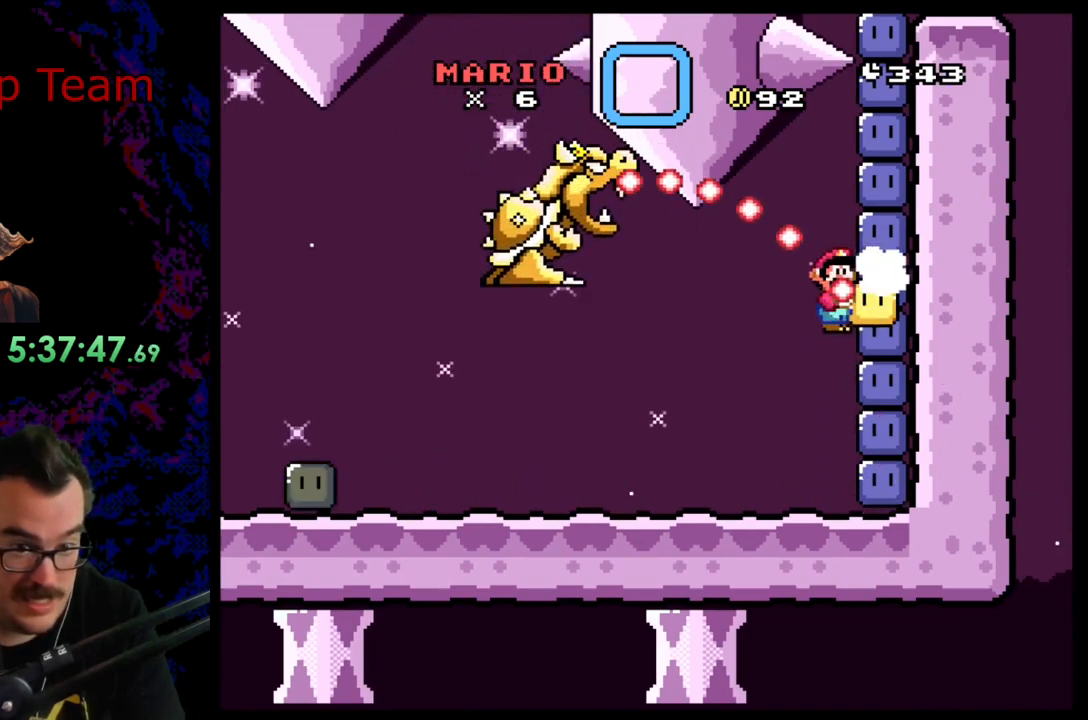
{"buttons": ["Y", "DPAD_LEFT"], "events": [[17, "DPAD_RIGHT", "down"], [283, "DPAD_RIGHT", "up"], [300, "DPAD_LEFT", "down"]]}
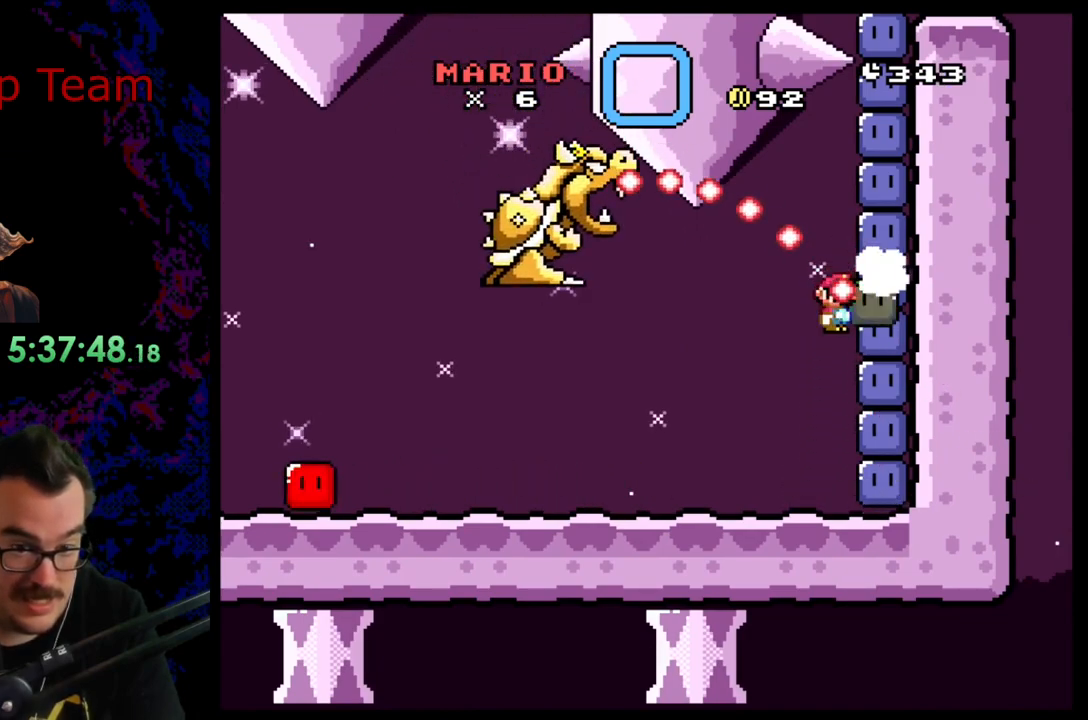
{"buttons": ["Y", "DPAD_RIGHT"], "events": [[233, "Y", "up"], [267, "DPAD_LEFT", "up"], [300, "DPAD_RIGHT", "down"], [383, "Y", "down"]]}
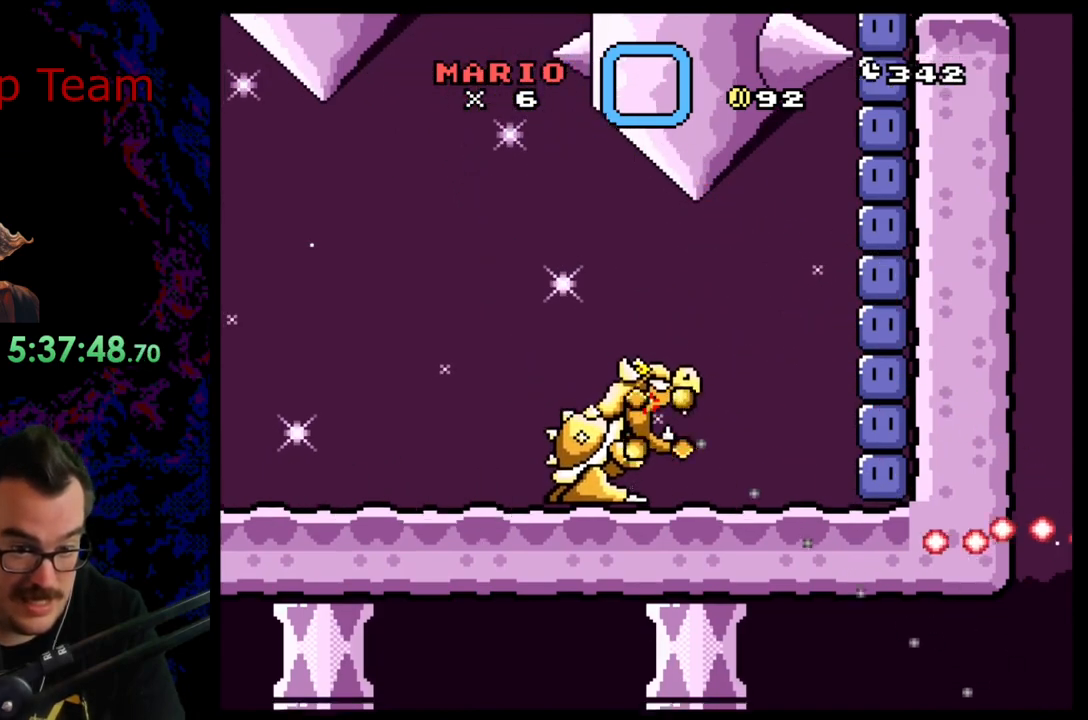
{"buttons": ["Y", "DPAD_RIGHT"], "events": [[233, "Y", "up"], [350, "Y", "down"]]}
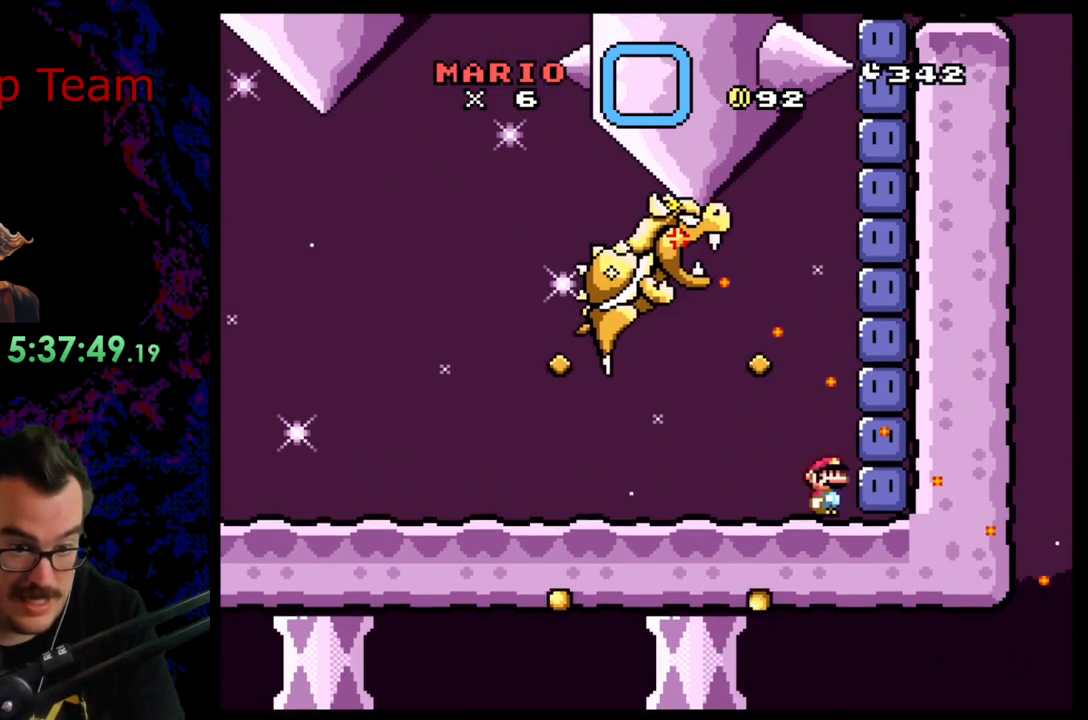
{"buttons": ["Y", "DPAD_LEFT"], "events": [[150, "Y", "up"], [233, "Y", "down"], [283, "DPAD_RIGHT", "up"], [300, "DPAD_LEFT", "down"]]}